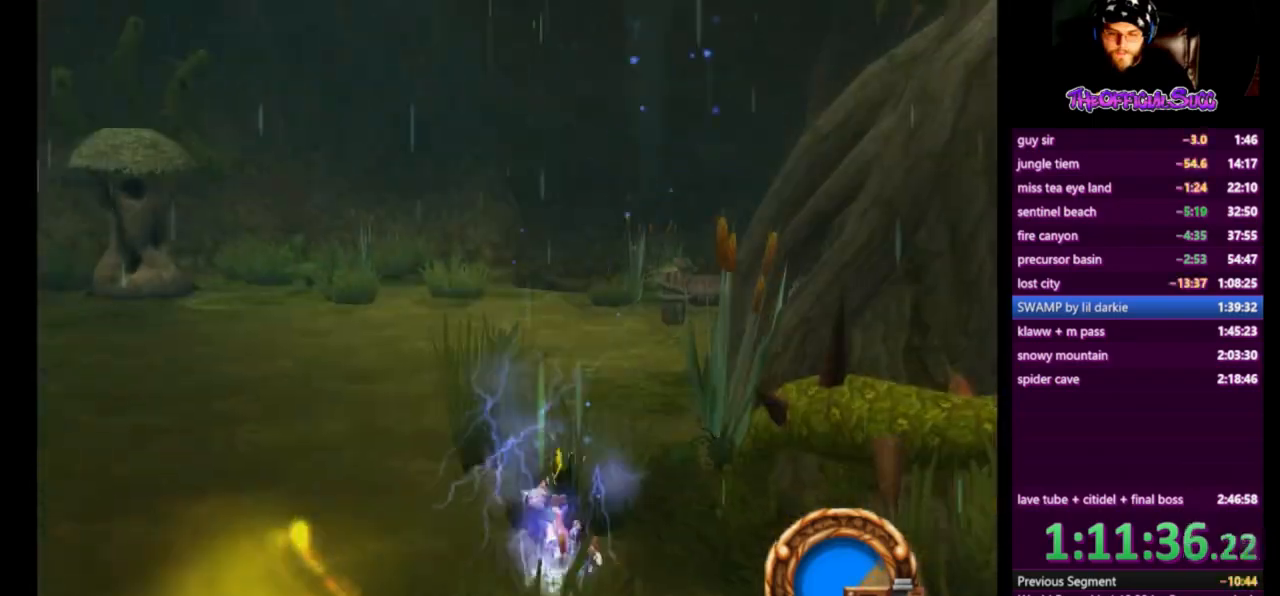
Gameplay with a controller (PlayStation layout); each line is a JSON object with the inputs held at the frame after it. "events" lists button and stick changes between this image and that frame as [ms after this image, input, new state], when the widget could be followed in between.
{"buttons": ["L1"], "left_stick": "up", "right_stick": "center", "events": [[83, "right_stick", "center"], [333, "SQUARE", "up"], [417, "L1", "down"]]}
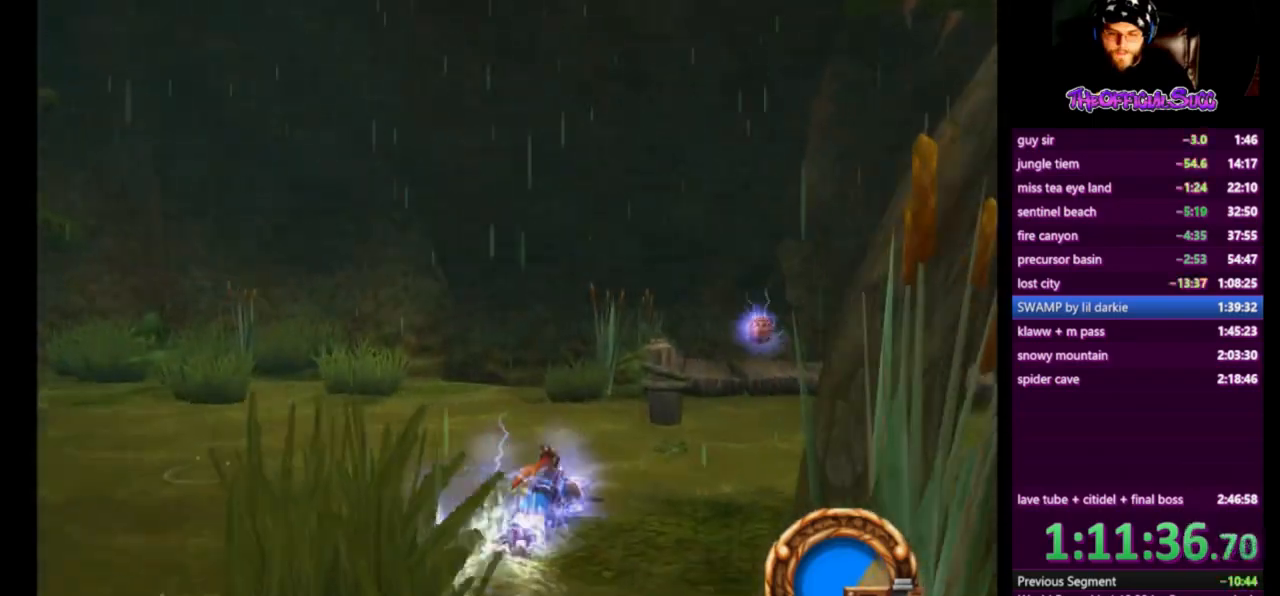
{"buttons": [], "left_stick": "right", "right_stick": "left", "events": [[42, "CROSS", "down"], [42, "L1", "up"], [125, "left_stick", "up-right"], [250, "CROSS", "up"], [250, "right_stick", "left"], [334, "left_stick", "right"]]}
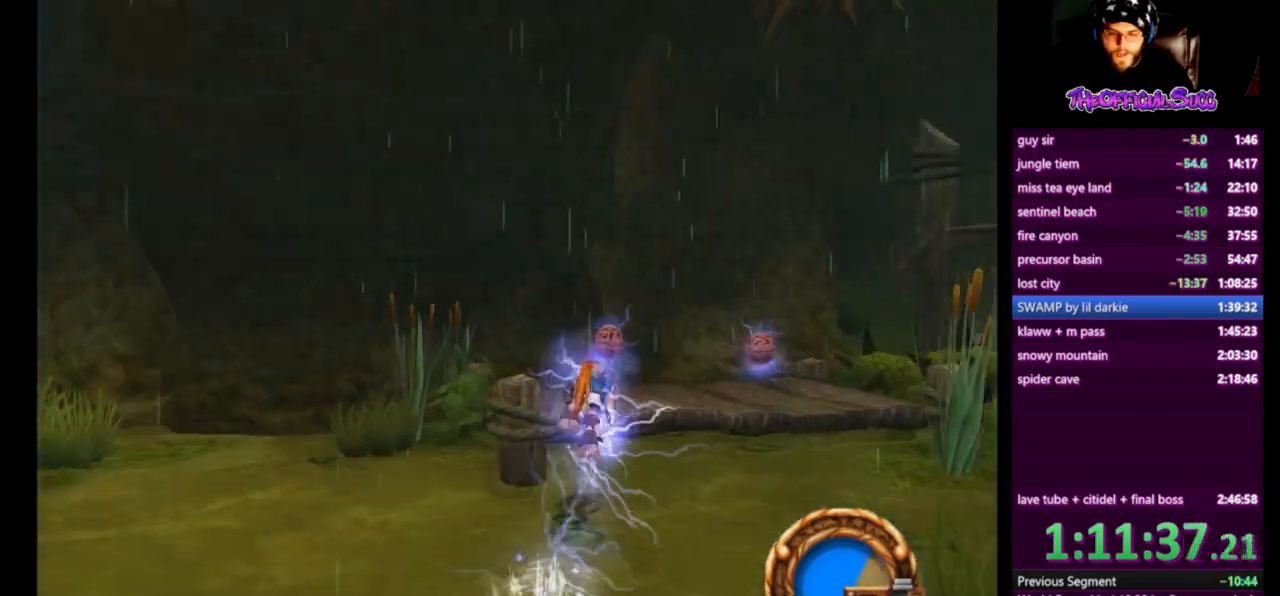
{"buttons": [], "left_stick": "up-right", "right_stick": "center", "events": [[166, "left_stick", "up-right"], [333, "right_stick", "center"]]}
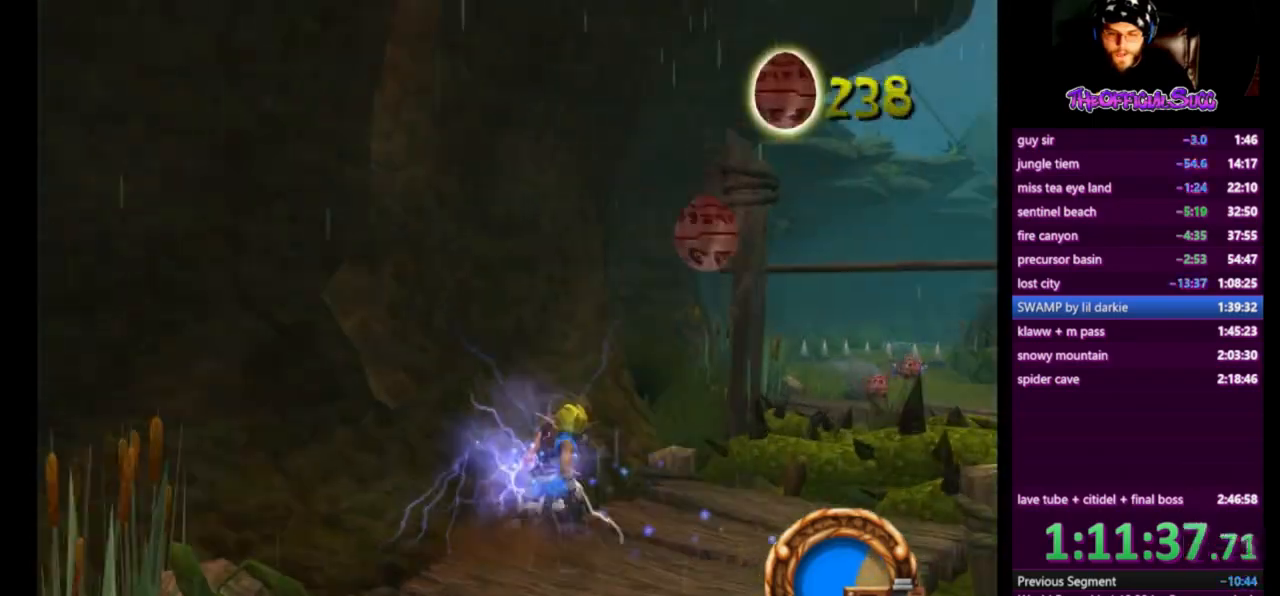
{"buttons": [], "left_stick": "up-right", "right_stick": "center", "events": [[209, "CROSS", "down"], [501, "CROSS", "up"]]}
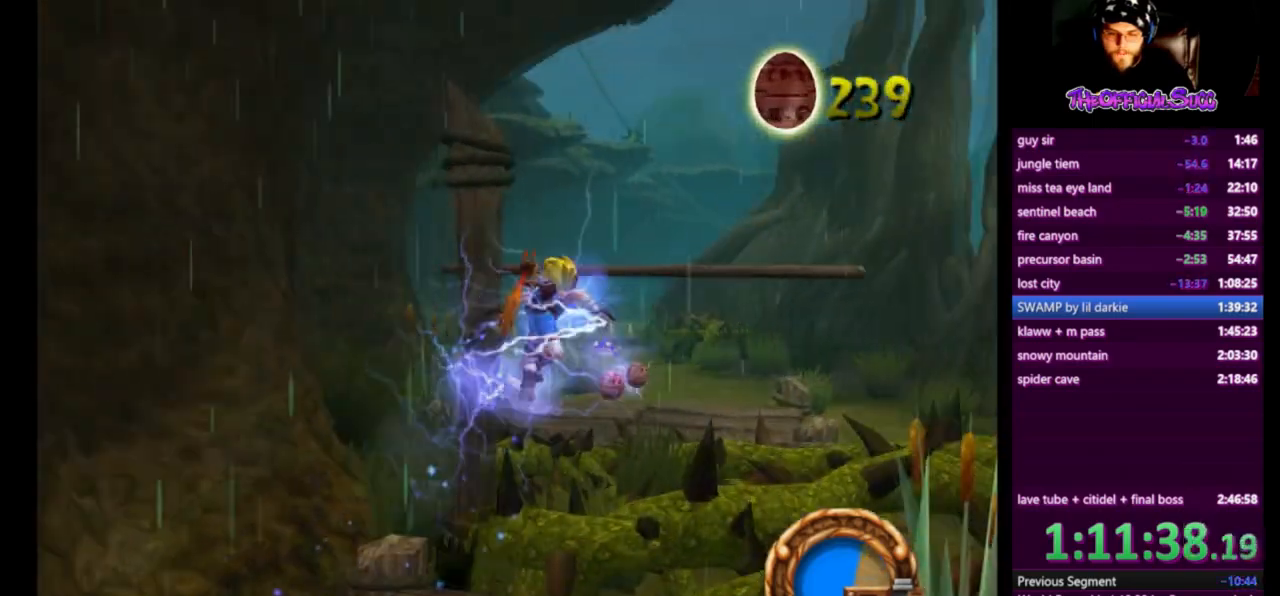
{"buttons": ["CROSS"], "left_stick": "up-right", "right_stick": "center", "events": [[166, "CROSS", "down"], [333, "CROSS", "up"], [500, "CROSS", "down"]]}
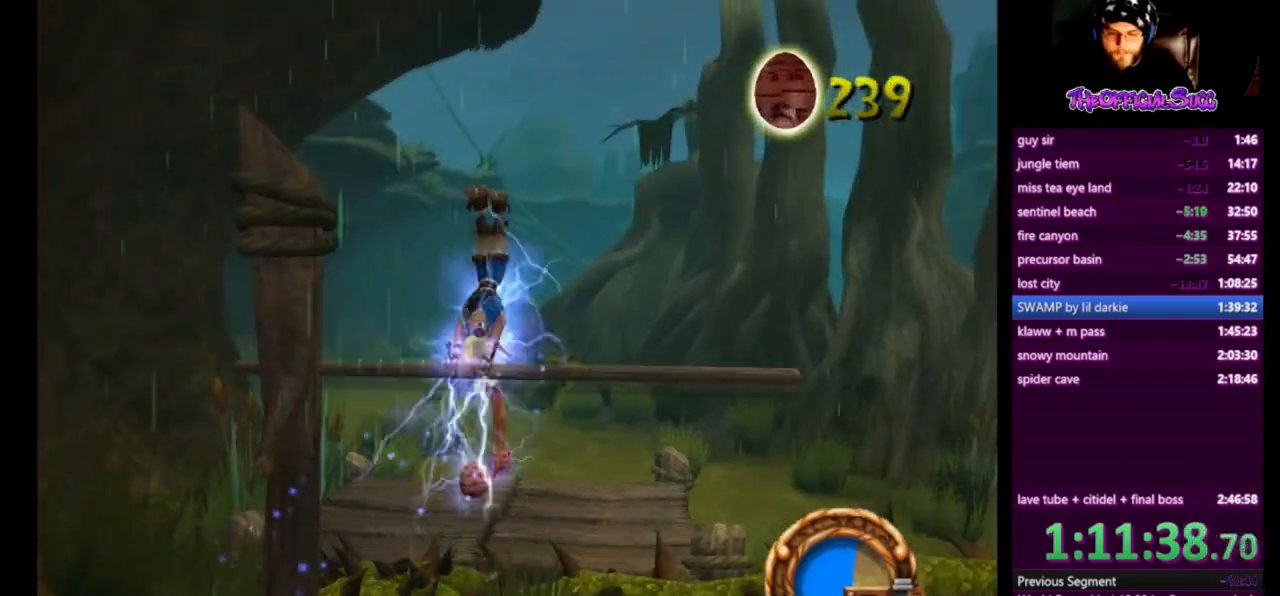
{"buttons": [], "left_stick": "up-right", "right_stick": "center", "events": [[167, "CROSS", "up"]]}
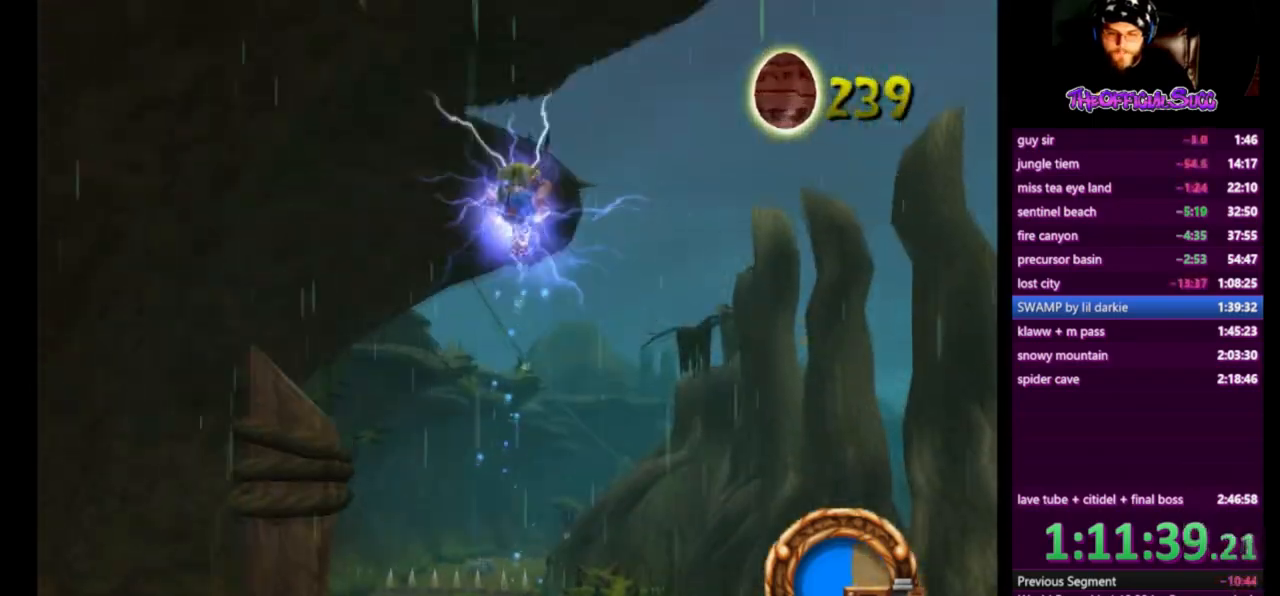
{"buttons": [], "left_stick": "up", "right_stick": "center", "events": [[500, "left_stick", "up"]]}
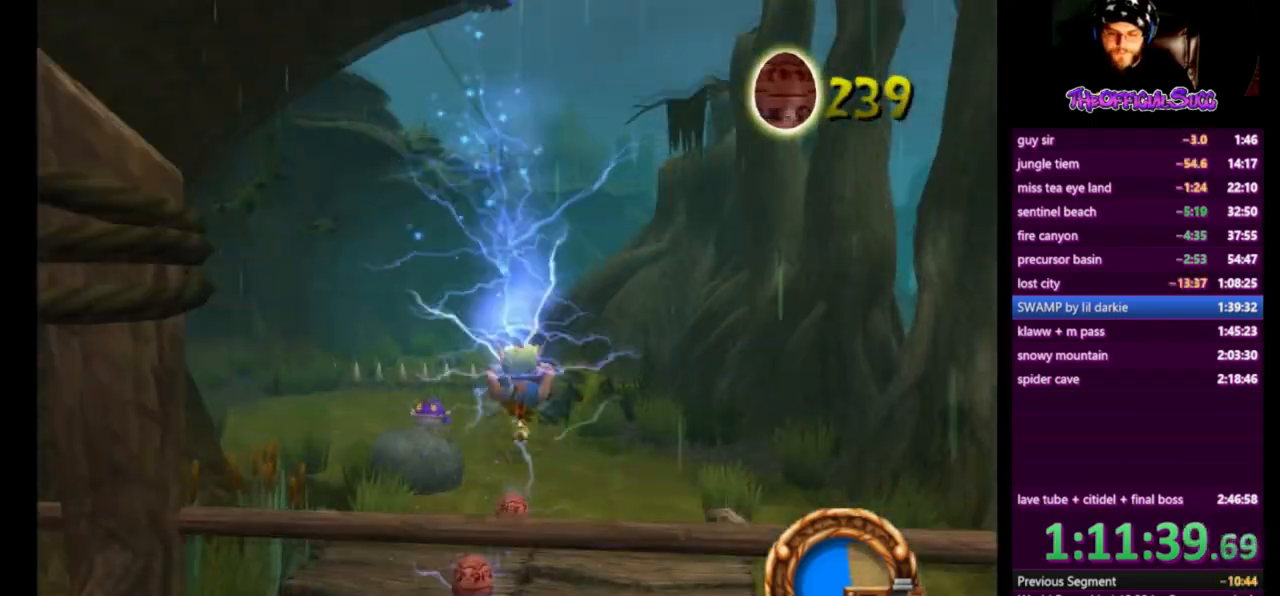
{"buttons": [], "left_stick": "up", "right_stick": "center", "events": [[125, "CIRCLE", "down"], [292, "CIRCLE", "up"]]}
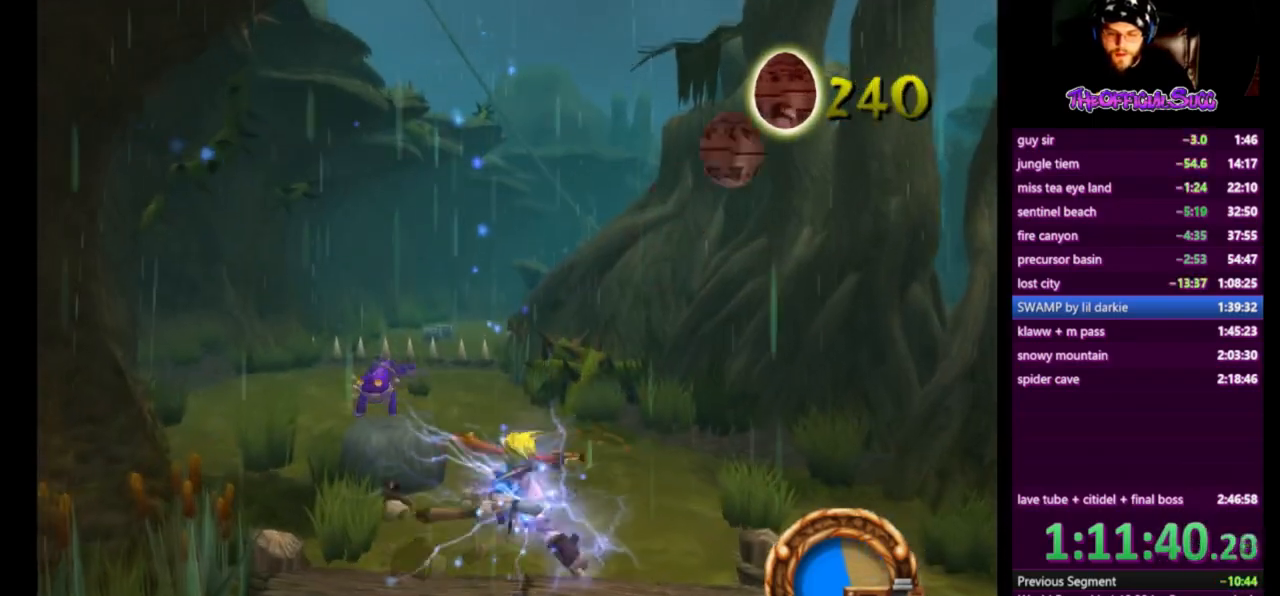
{"buttons": ["SQUARE"], "left_stick": "up", "right_stick": "center", "events": [[375, "SQUARE", "down"]]}
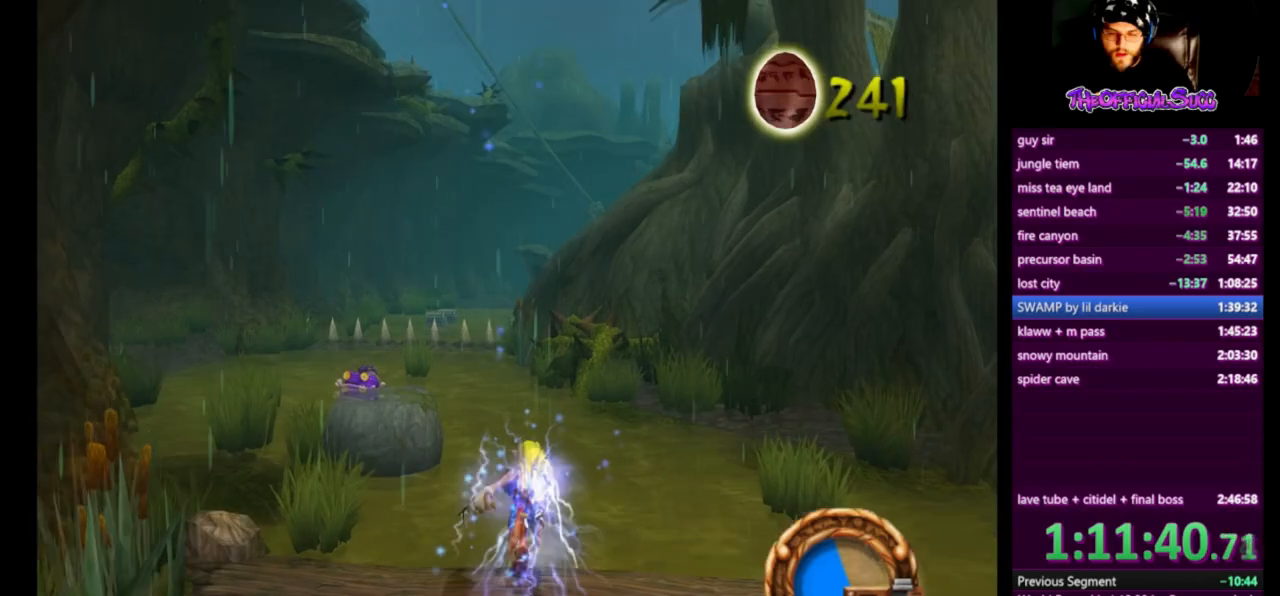
{"buttons": ["CROSS", "L1"], "left_stick": "up", "right_stick": "center", "events": [[334, "SQUARE", "up"], [375, "L1", "down"], [501, "CROSS", "down"]]}
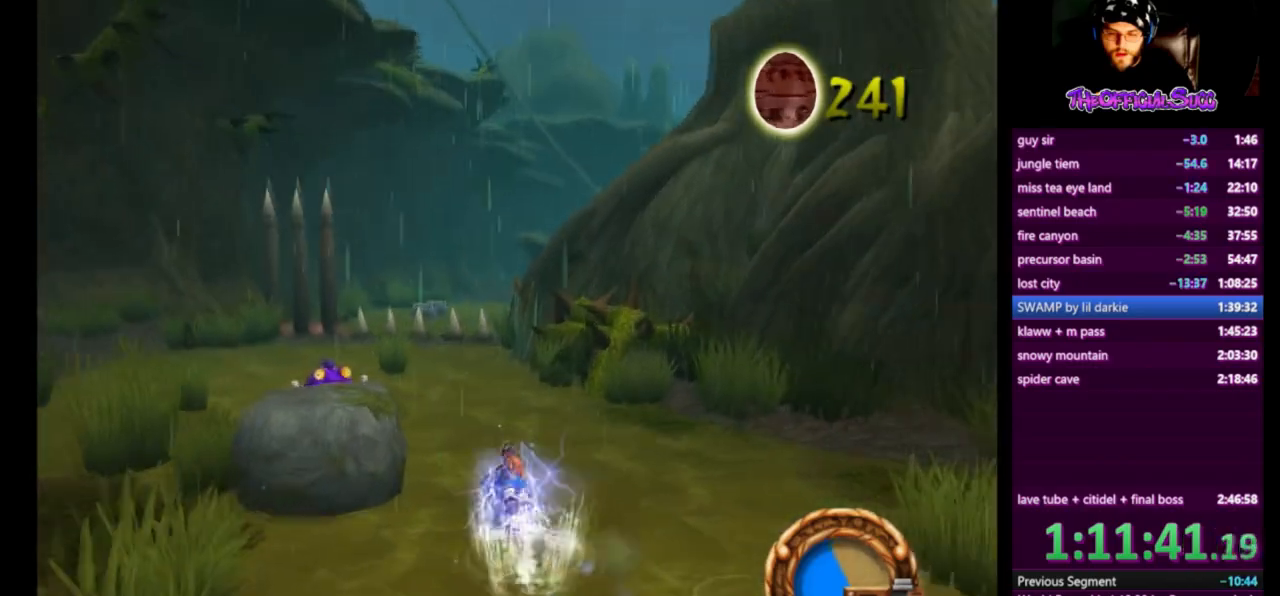
{"buttons": ["CROSS"], "left_stick": "up", "right_stick": "center", "events": [[41, "L1", "up"]]}
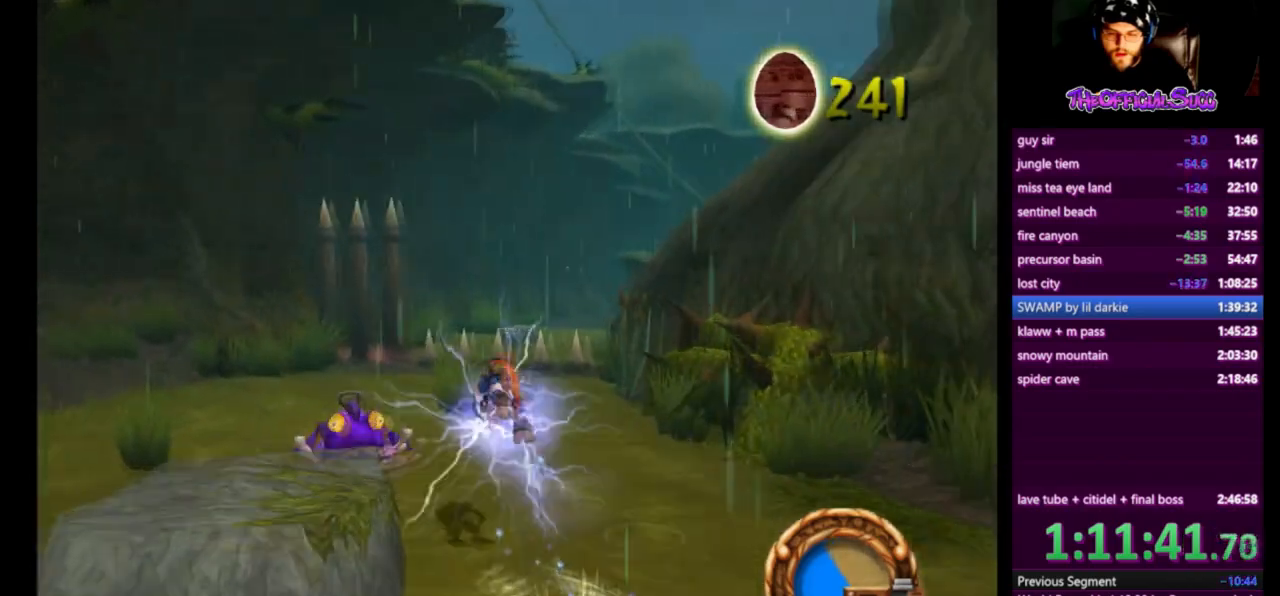
{"buttons": [], "left_stick": "up", "right_stick": "center", "events": [[125, "CROSS", "up"]]}
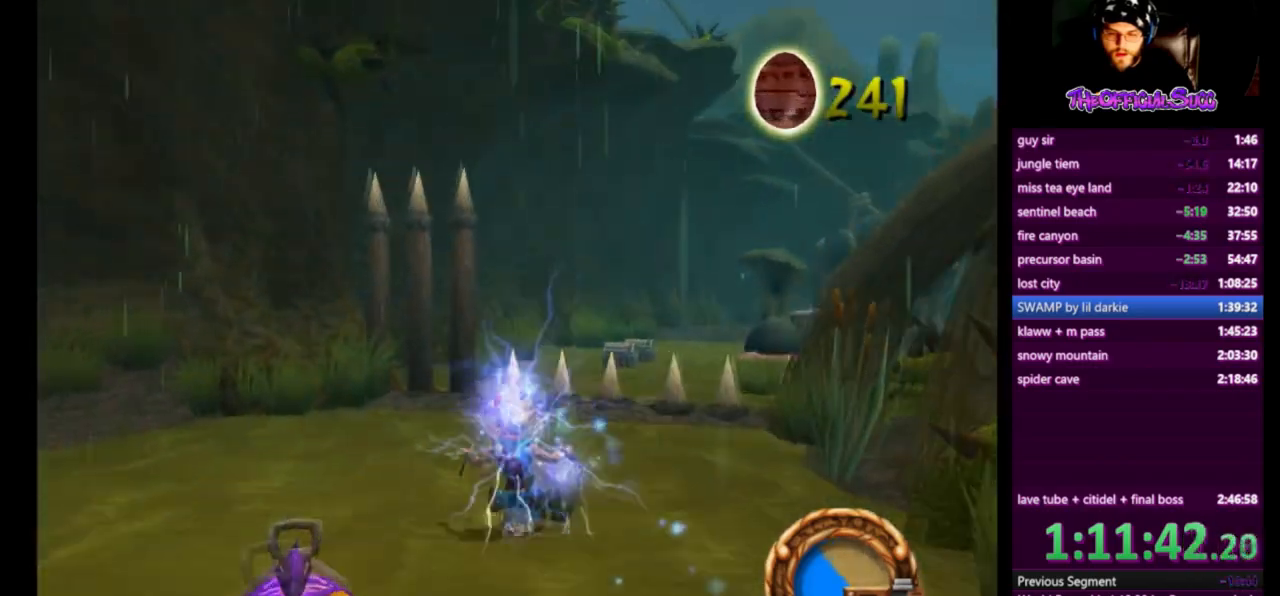
{"buttons": ["CROSS", "SQUARE"], "left_stick": "up", "right_stick": "center", "events": [[125, "SQUARE", "down"], [458, "CROSS", "down"]]}
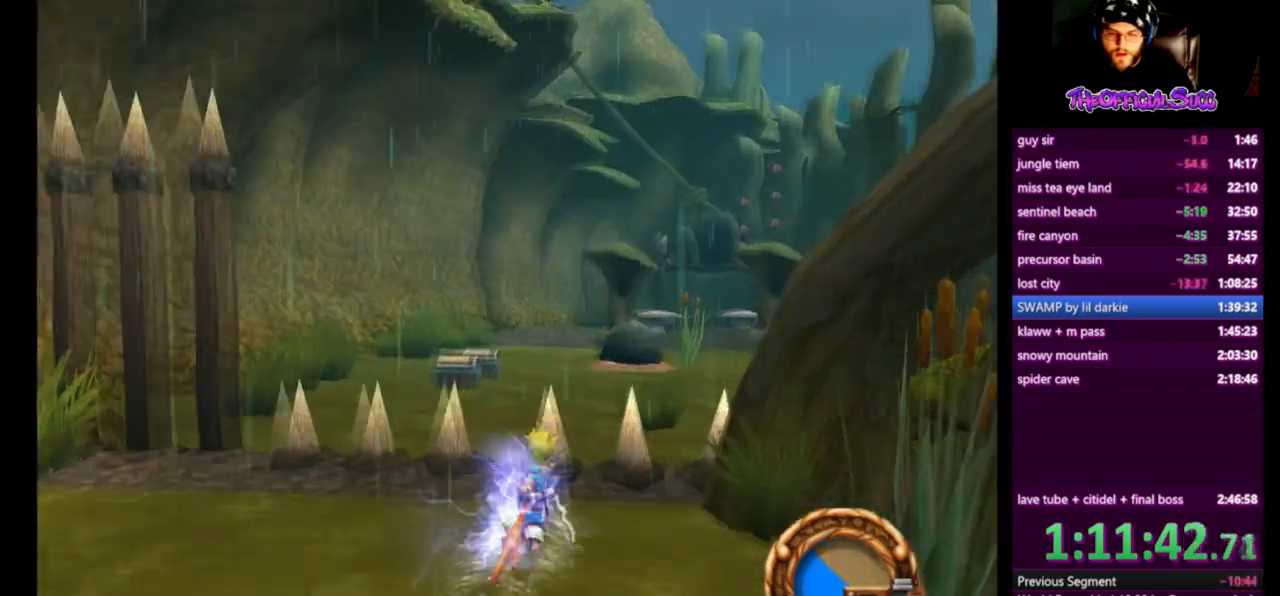
{"buttons": [], "left_stick": "up", "right_stick": "center", "events": [[83, "SQUARE", "up"], [292, "CROSS", "up"]]}
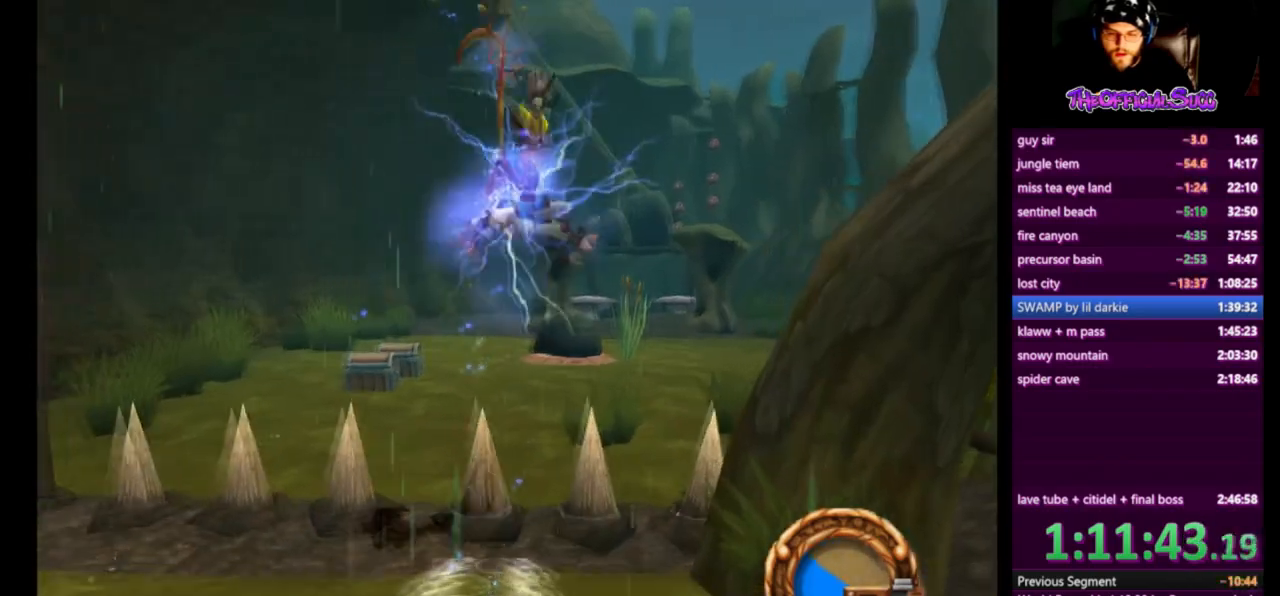
{"buttons": ["SQUARE"], "left_stick": "up", "right_stick": "center", "events": [[375, "SQUARE", "down"]]}
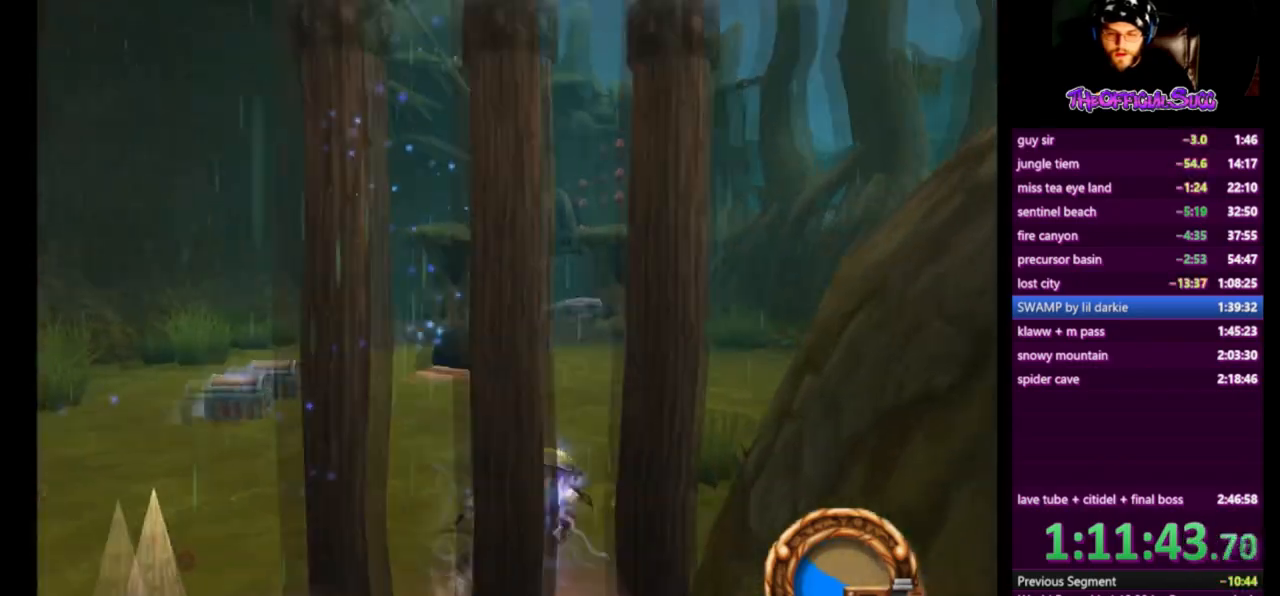
{"buttons": [], "left_stick": "up", "right_stick": "center", "events": [[417, "SQUARE", "up"]]}
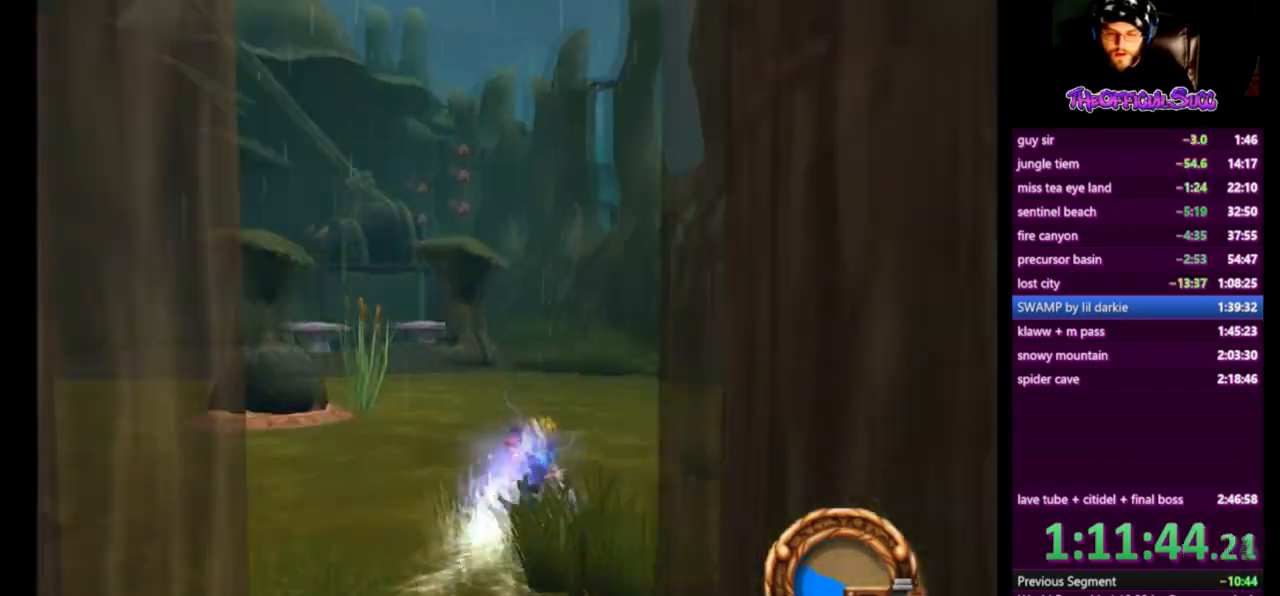
{"buttons": ["SQUARE"], "left_stick": "up-right", "right_stick": "center", "events": [[83, "left_stick", "up-right"], [291, "SQUARE", "down"]]}
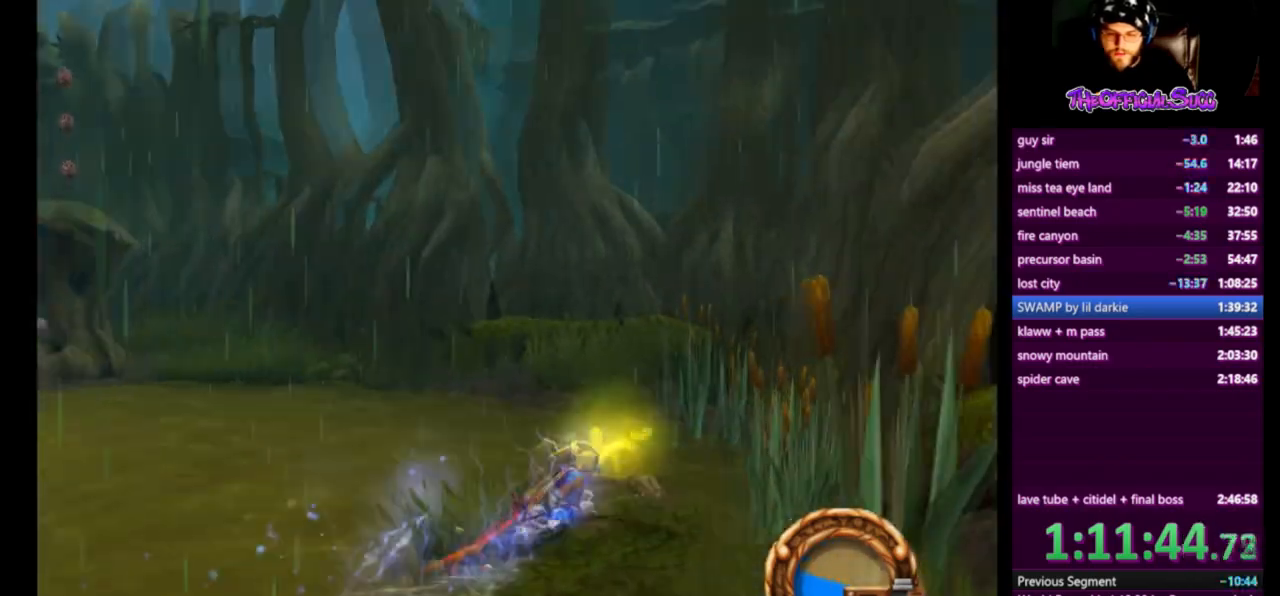
{"buttons": ["L1"], "left_stick": "up-left", "right_stick": "center", "events": [[125, "left_stick", "up"], [167, "SQUARE", "up"], [250, "left_stick", "up-left"], [501, "L1", "down"]]}
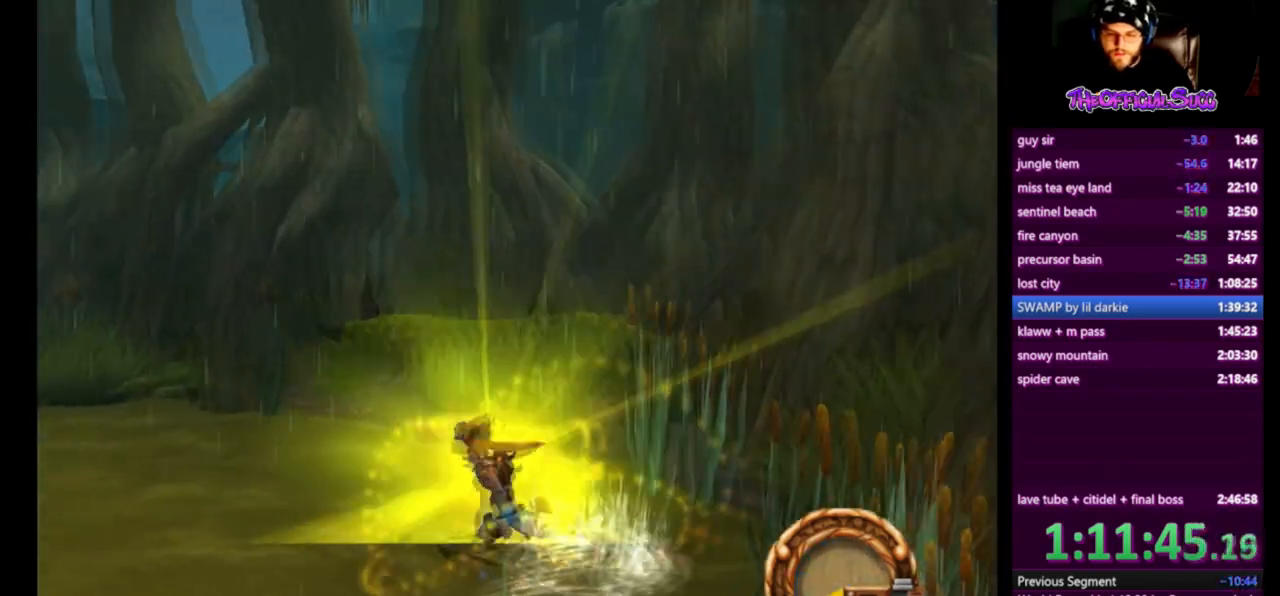
{"buttons": ["CROSS"], "left_stick": "up-left", "right_stick": "center", "events": [[166, "CROSS", "down"], [250, "L1", "up"]]}
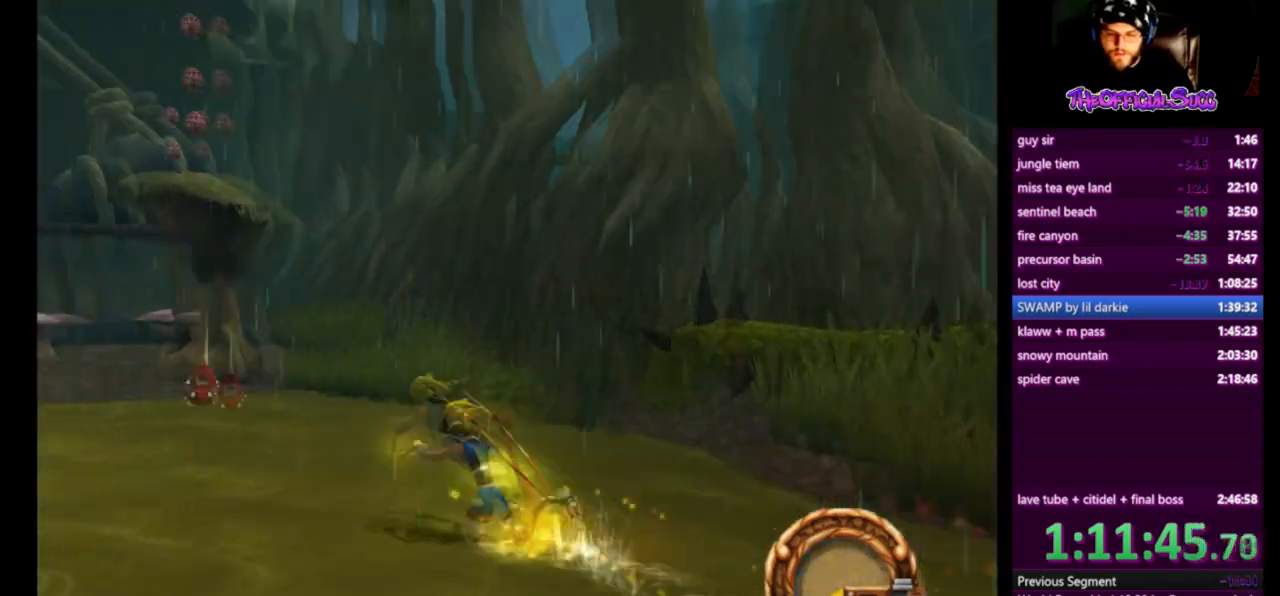
{"buttons": [], "left_stick": "up-left", "right_stick": "center", "events": [[292, "CROSS", "up"]]}
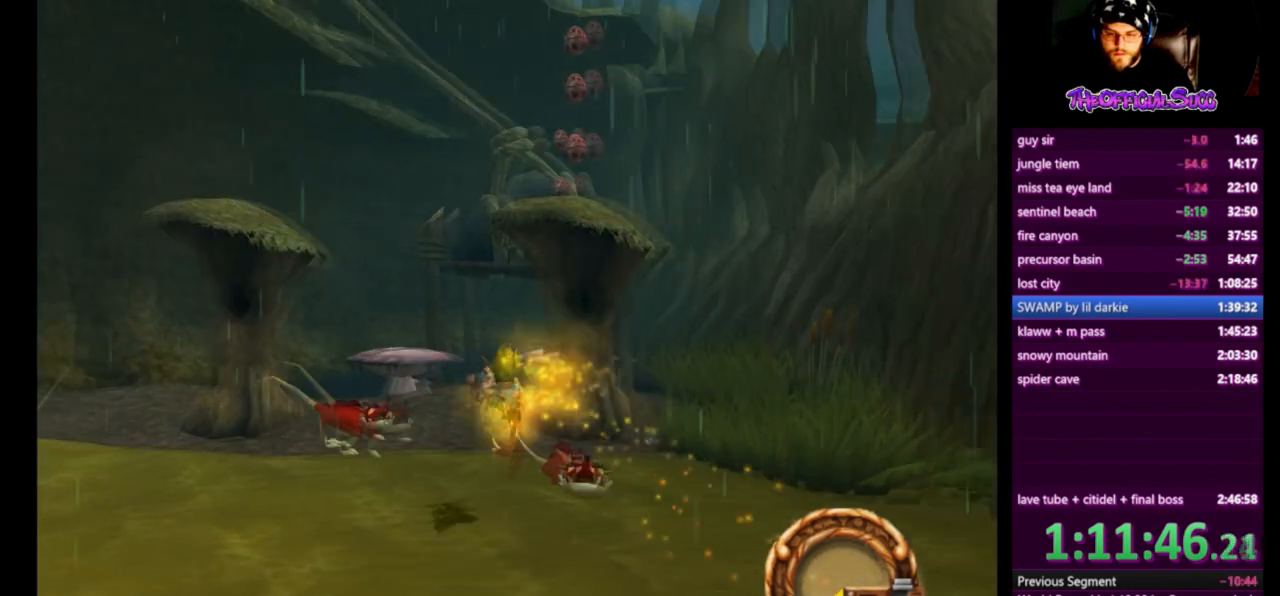
{"buttons": [], "left_stick": "up", "right_stick": "center", "events": [[125, "CROSS", "down"], [125, "left_stick", "up"], [375, "CROSS", "up"]]}
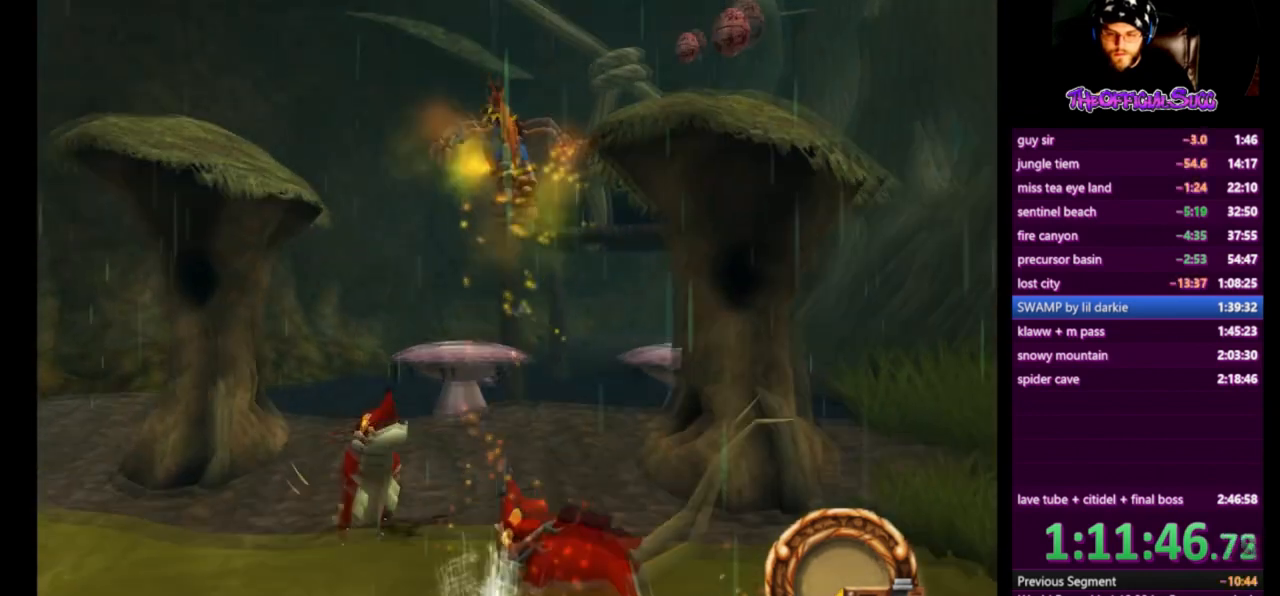
{"buttons": [], "left_stick": "up", "right_stick": "center", "events": []}
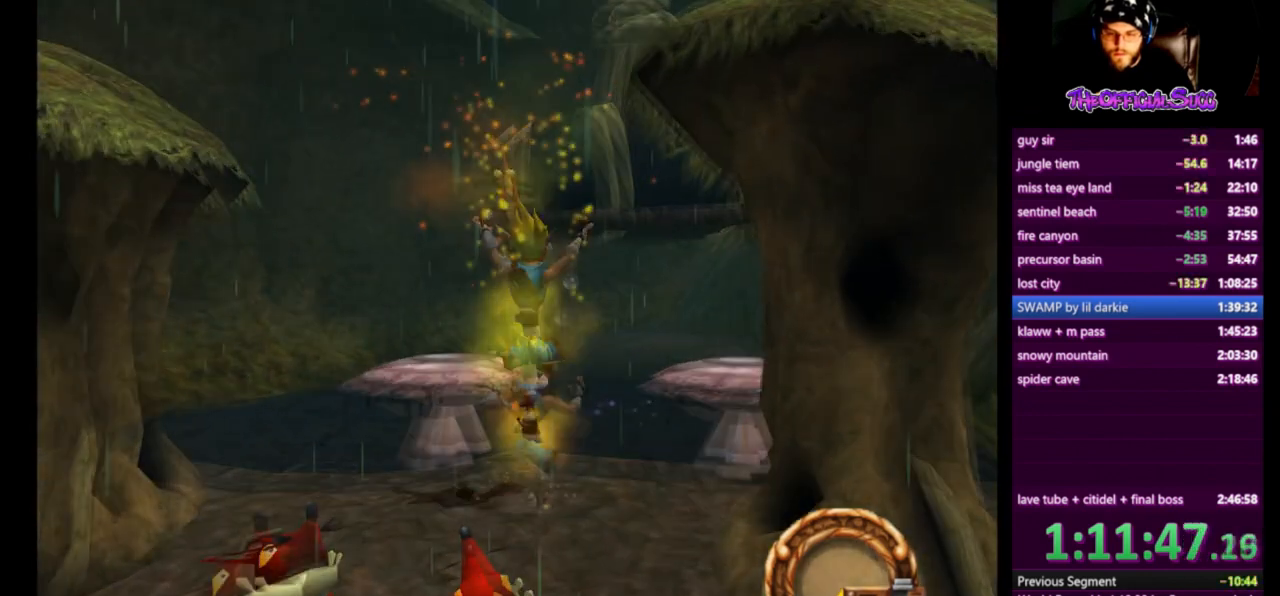
{"buttons": ["CROSS"], "left_stick": "up", "right_stick": "center", "events": [[83, "CROSS", "down"], [333, "CROSS", "up"], [458, "CROSS", "down"]]}
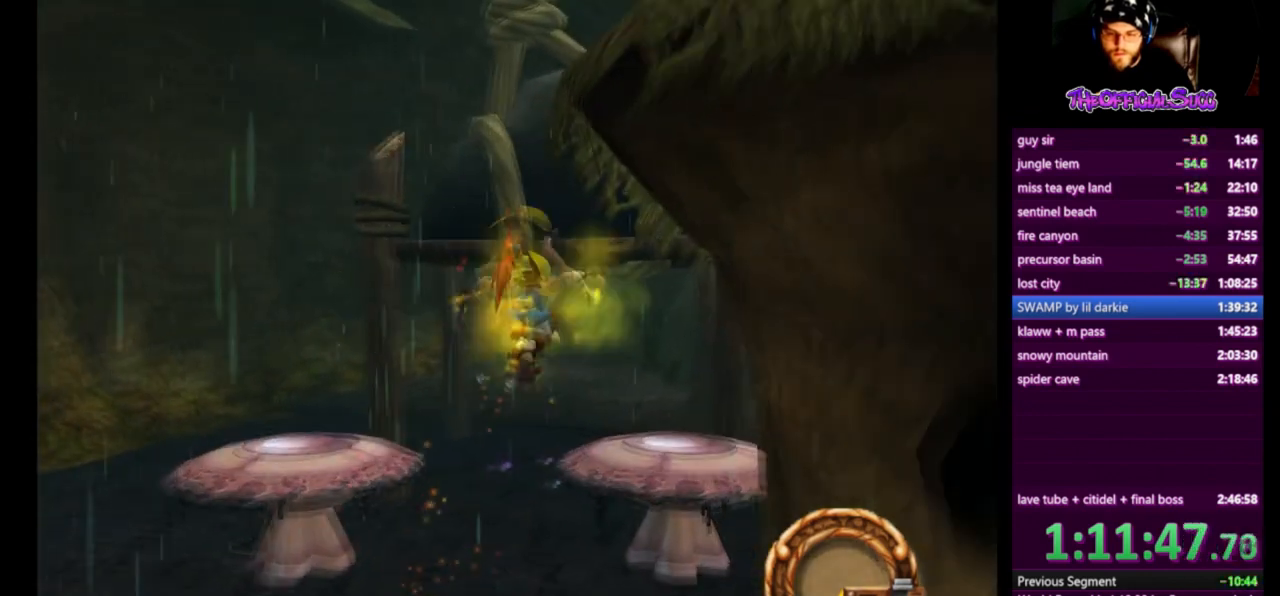
{"buttons": ["SQUARE"], "left_stick": "center", "right_stick": "center", "events": [[167, "CROSS", "up"], [209, "SQUARE", "down"], [501, "left_stick", "center"]]}
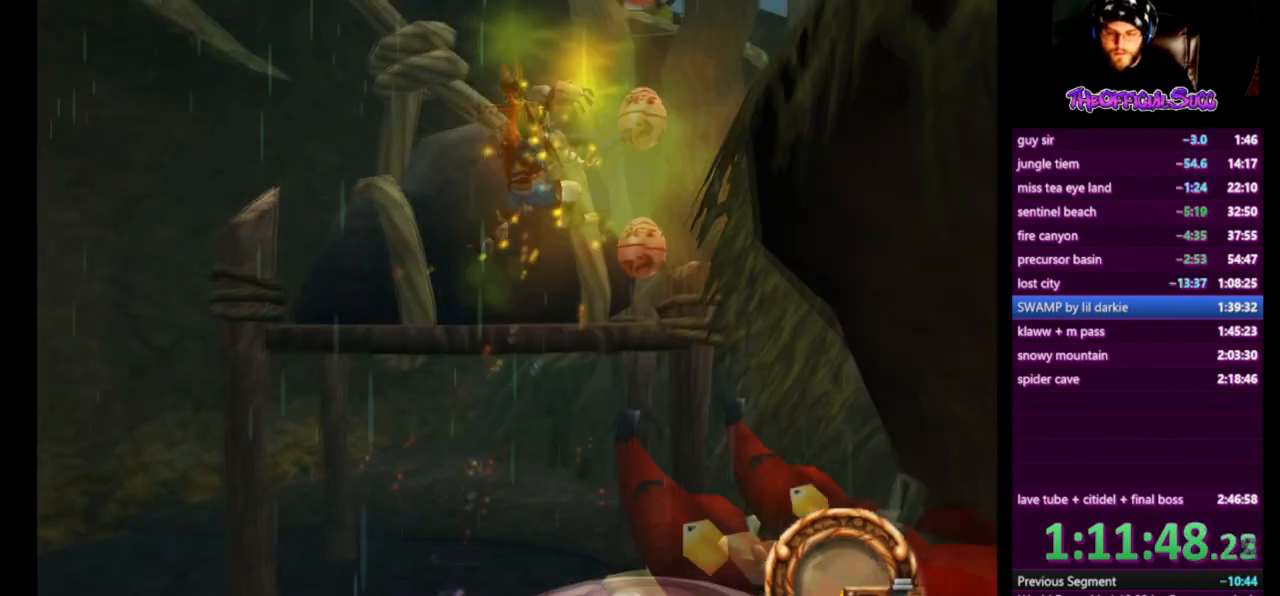
{"buttons": [], "left_stick": "down-right", "right_stick": "center", "events": [[125, "SQUARE", "up"], [125, "left_stick", "down-right"]]}
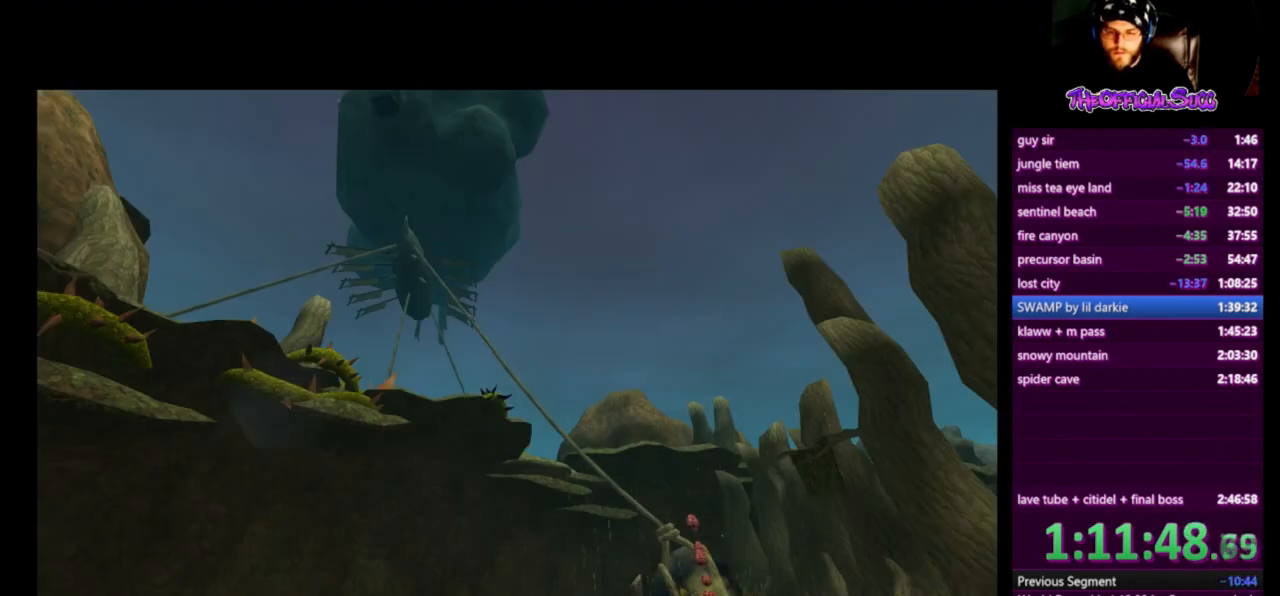
{"buttons": [], "left_stick": "center", "right_stick": "center", "events": [[83, "left_stick", "center"]]}